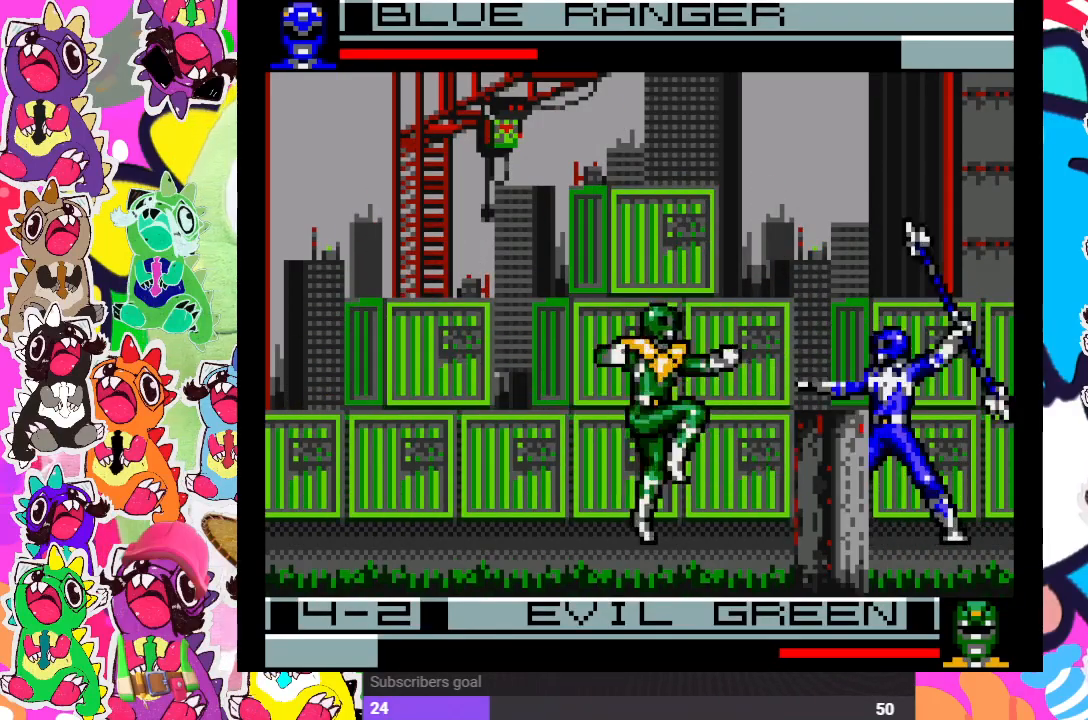
Gameplay with a controller (PlayStation layout); each line is a JSON object with the inputs held at the frame after it. "events" lists button and stick changes between this image and that frame as [ms after this image, input, new state], when the widget could be followed in between. Not read: L3 R3.
{"buttons": ["DPAD_DOWN"], "left_stick": "center", "right_stick": "center", "events": [[50, "CROSS", "up"], [117, "CROSS", "down"], [133, "DPAD_DOWN", "down"], [183, "CROSS", "up"], [183, "DPAD_RIGHT", "up"], [233, "CROSS", "down"], [317, "CROSS", "up"], [317, "DPAD_RIGHT", "down"], [433, "DPAD_RIGHT", "up"]]}
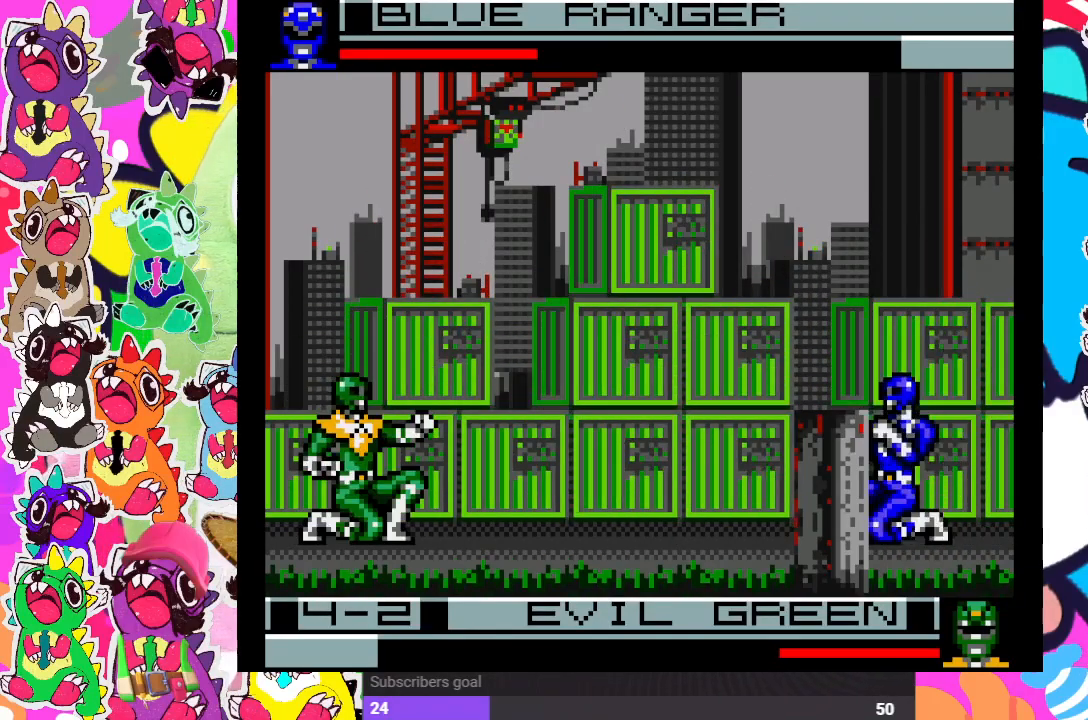
{"buttons": ["DPAD_DOWN"], "left_stick": "center", "right_stick": "center", "events": [[33, "DPAD_DOWN", "up"], [33, "DPAD_LEFT", "down"], [83, "DPAD_UP", "down"], [417, "DPAD_LEFT", "up"], [467, "DPAD_DOWN", "down"], [467, "DPAD_UP", "up"]]}
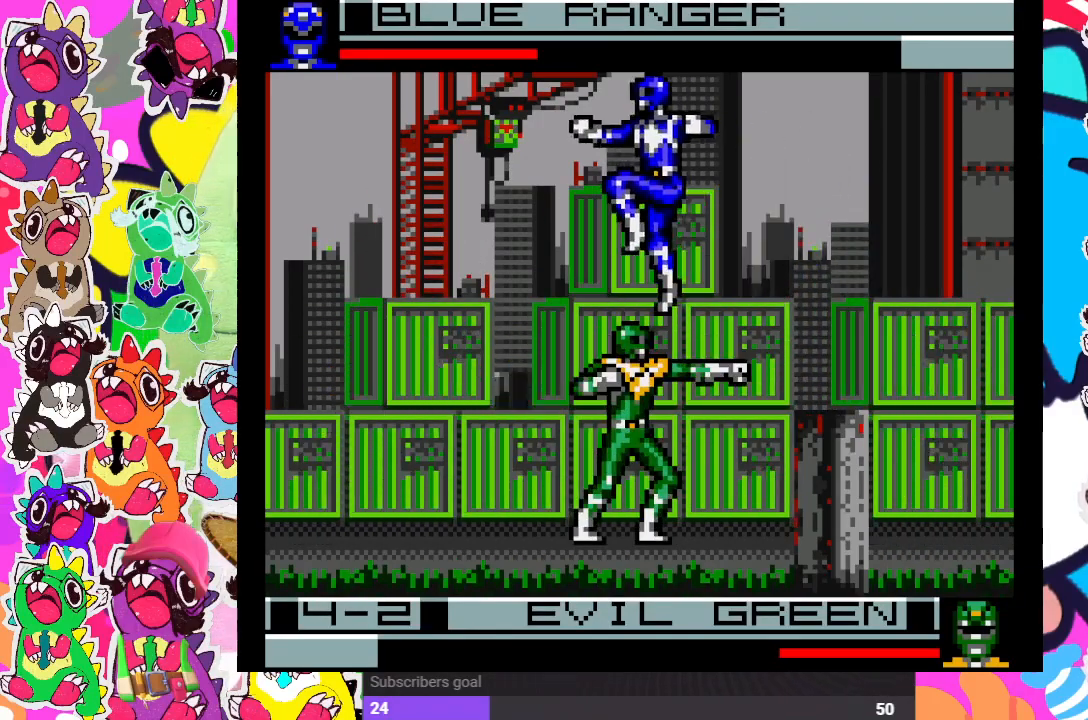
{"buttons": ["DPAD_DOWN", "DPAD_LEFT"], "left_stick": "center", "right_stick": "center", "events": [[17, "CROSS", "down"], [50, "DPAD_RIGHT", "down"], [100, "CROSS", "up"], [133, "DPAD_RIGHT", "up"], [167, "CROSS", "down"], [200, "DPAD_DOWN", "up"], [233, "CROSS", "up"], [233, "DPAD_LEFT", "down"], [300, "CROSS", "down"], [300, "DPAD_DOWN", "down"], [317, "DPAD_LEFT", "up"], [350, "CROSS", "up"], [417, "CROSS", "down"], [483, "CROSS", "up"], [483, "DPAD_LEFT", "down"]]}
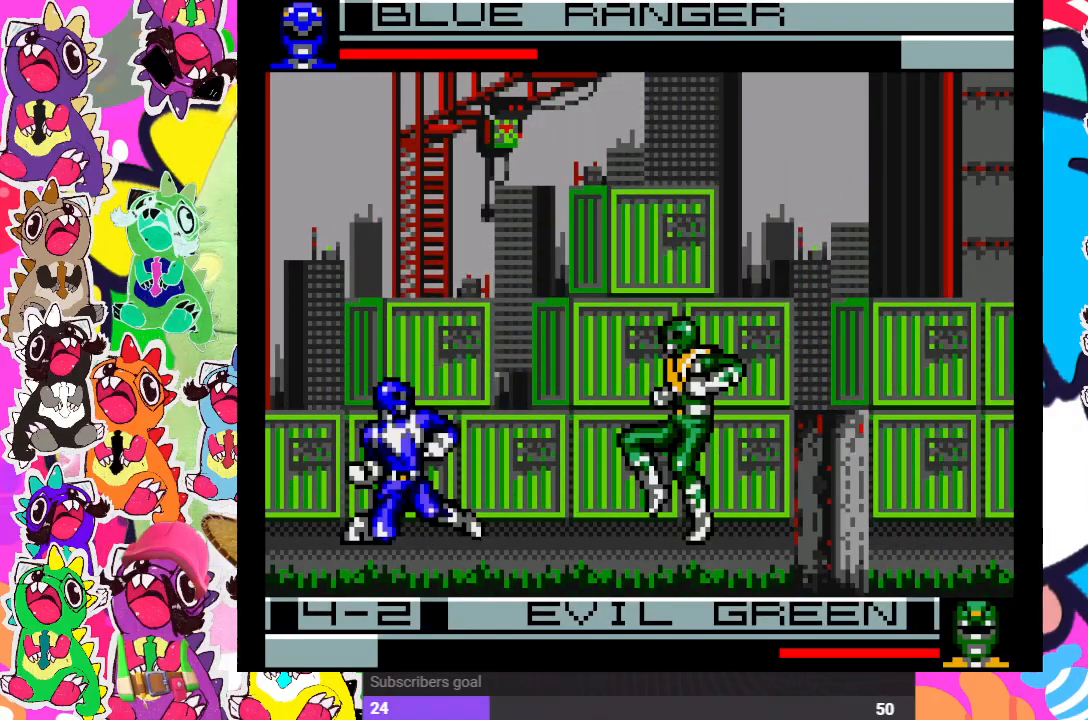
{"buttons": ["DPAD_DOWN"], "left_stick": "center", "right_stick": "center", "events": [[17, "DPAD_DOWN", "up"], [33, "CROSS", "down"], [33, "DPAD_DOWN", "down"], [67, "DPAD_LEFT", "up"], [100, "CROSS", "up"], [167, "CROSS", "down"], [233, "CROSS", "up"], [300, "CROSS", "down"], [300, "DPAD_RIGHT", "down"], [333, "CROSS", "up"], [350, "DPAD_DOWN", "up"], [433, "CROSS", "down"], [483, "DPAD_DOWN", "down"], [500, "CROSS", "up"], [500, "DPAD_RIGHT", "up"]]}
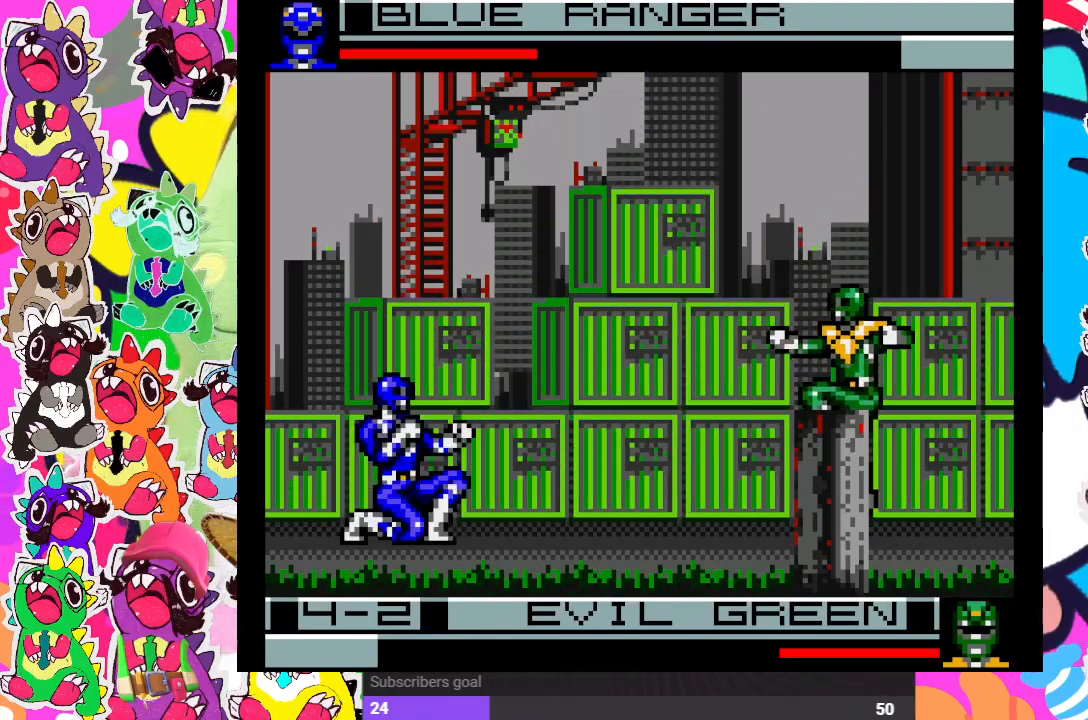
{"buttons": ["DPAD_RIGHT"], "left_stick": "center", "right_stick": "center", "events": [[33, "CROSS", "down"], [67, "CROSS", "up"], [133, "DPAD_RIGHT", "down"], [167, "DPAD_DOWN", "up"], [267, "CROSS", "down"], [317, "DPAD_RIGHT", "up"], [333, "DPAD_DOWN", "down"], [350, "CROSS", "up"], [367, "CROSS", "down"], [417, "DPAD_RIGHT", "down"], [450, "CROSS", "up"], [450, "DPAD_DOWN", "up"]]}
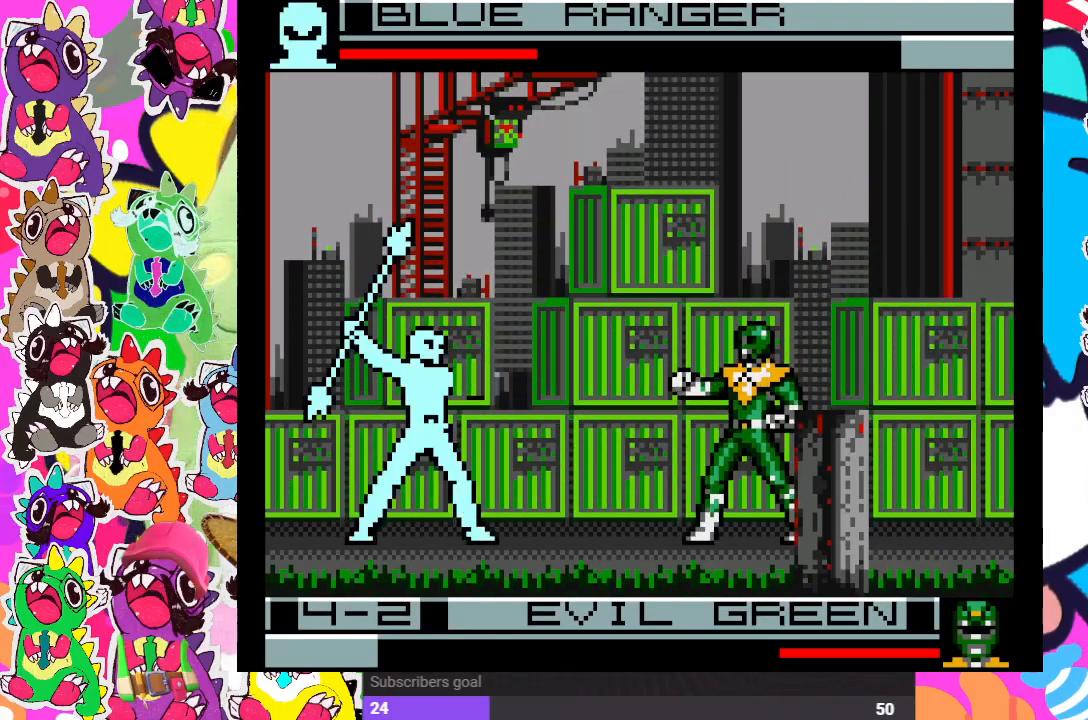
{"buttons": ["DPAD_LEFT"], "left_stick": "center", "right_stick": "center", "events": [[17, "CROSS", "down"], [67, "DPAD_RIGHT", "up"], [83, "CROSS", "up"], [117, "CROSS", "down"], [200, "CROSS", "up"], [333, "DPAD_LEFT", "down"], [367, "CROSS", "down"], [483, "CROSS", "up"]]}
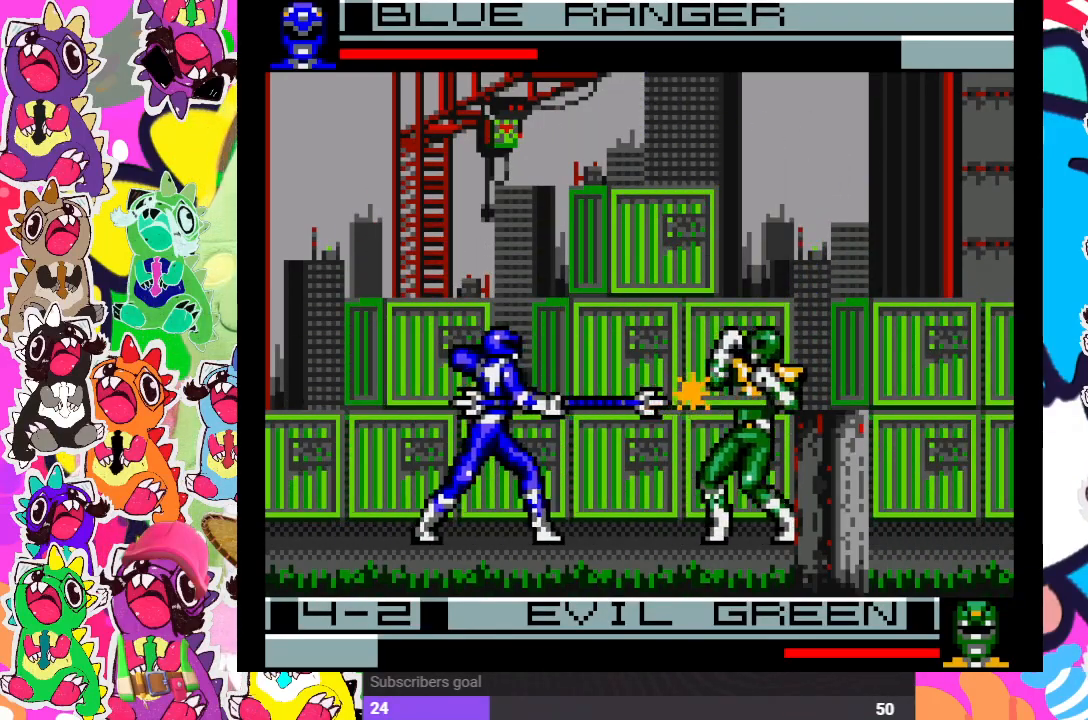
{"buttons": ["DPAD_LEFT"], "left_stick": "center", "right_stick": "center", "events": [[100, "SQUARE", "down"], [183, "SQUARE", "up"], [283, "SQUARE", "down"], [333, "SQUARE", "up"], [417, "SQUARE", "down"], [500, "SQUARE", "up"]]}
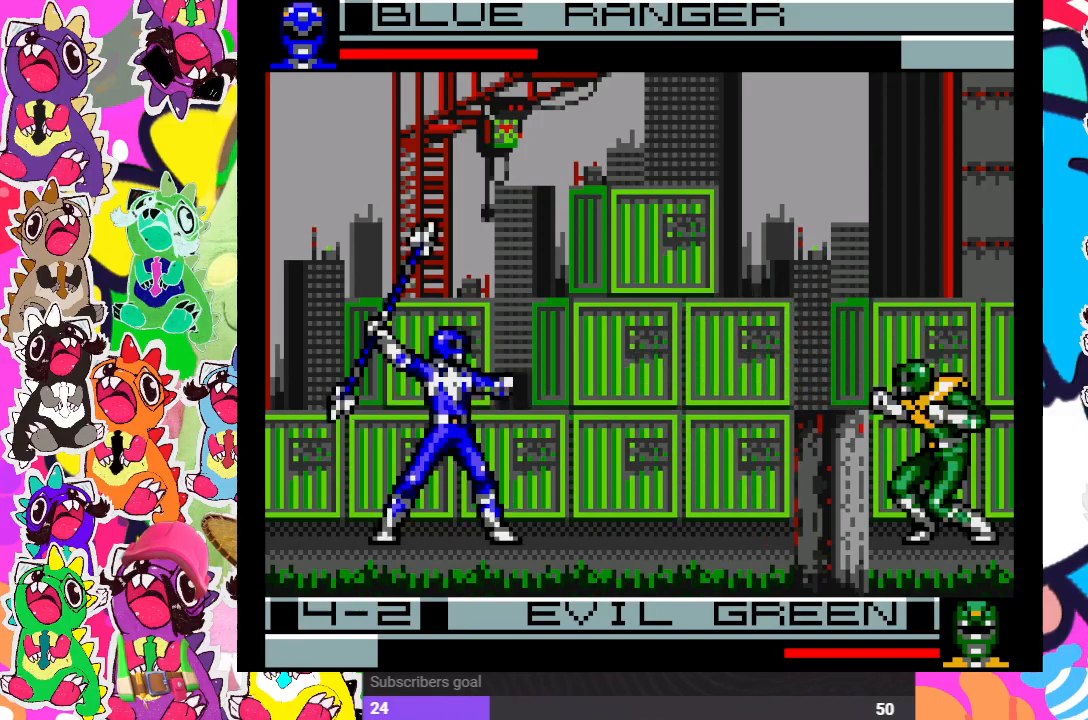
{"buttons": [], "left_stick": "center", "right_stick": "center", "events": [[50, "SQUARE", "down"], [117, "SQUARE", "up"], [200, "DPAD_LEFT", "up"], [233, "DPAD_DOWN", "down"], [267, "DPAD_RIGHT", "down"], [317, "DPAD_DOWN", "up"], [350, "CROSS", "down"], [433, "CROSS", "up"], [433, "DPAD_RIGHT", "up"]]}
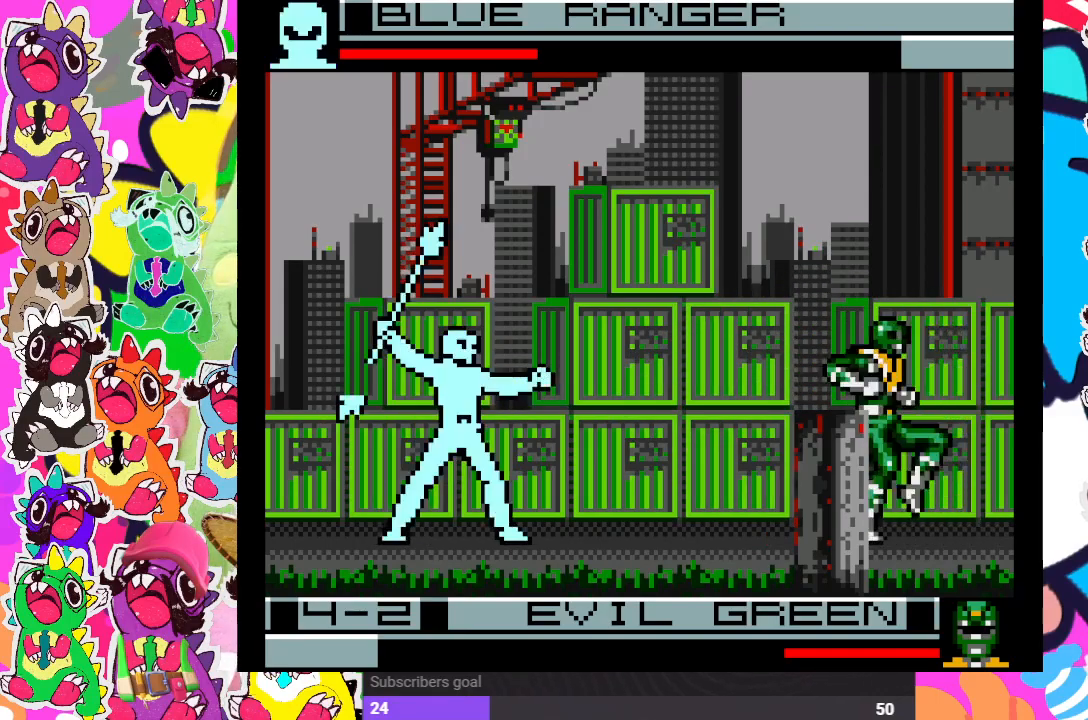
{"buttons": ["CROSS", "DPAD_LEFT"], "left_stick": "center", "right_stick": "center", "events": [[17, "CROSS", "down"], [83, "CROSS", "up"], [83, "DPAD_DOWN", "down"], [150, "CROSS", "down"], [150, "DPAD_DOWN", "up"], [183, "DPAD_RIGHT", "down"], [200, "CROSS", "up"], [250, "CROSS", "down"], [267, "DPAD_RIGHT", "up"], [283, "DPAD_DOWN", "down"], [300, "CROSS", "up"], [300, "DPAD_DOWN", "up"], [300, "DPAD_LEFT", "down"], [350, "CROSS", "down"], [433, "CROSS", "up"], [500, "CROSS", "down"]]}
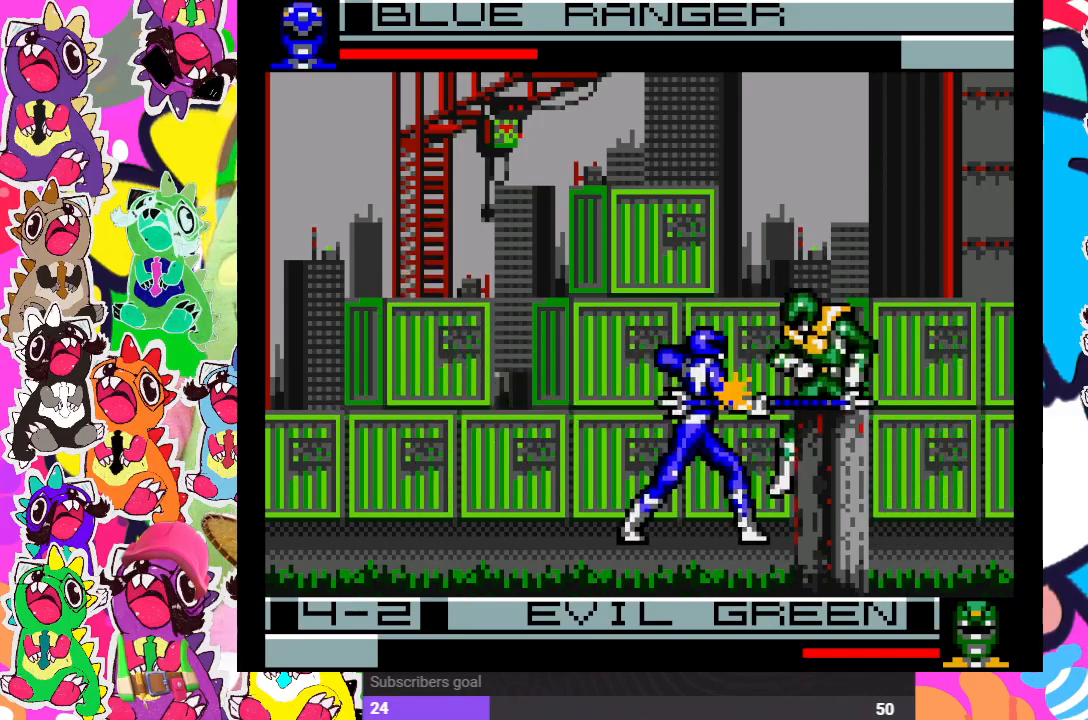
{"buttons": ["DPAD_LEFT"], "left_stick": "center", "right_stick": "center", "events": [[50, "CROSS", "up"], [100, "CROSS", "down"], [200, "CROSS", "up"], [250, "CROSS", "down"], [317, "CROSS", "up"]]}
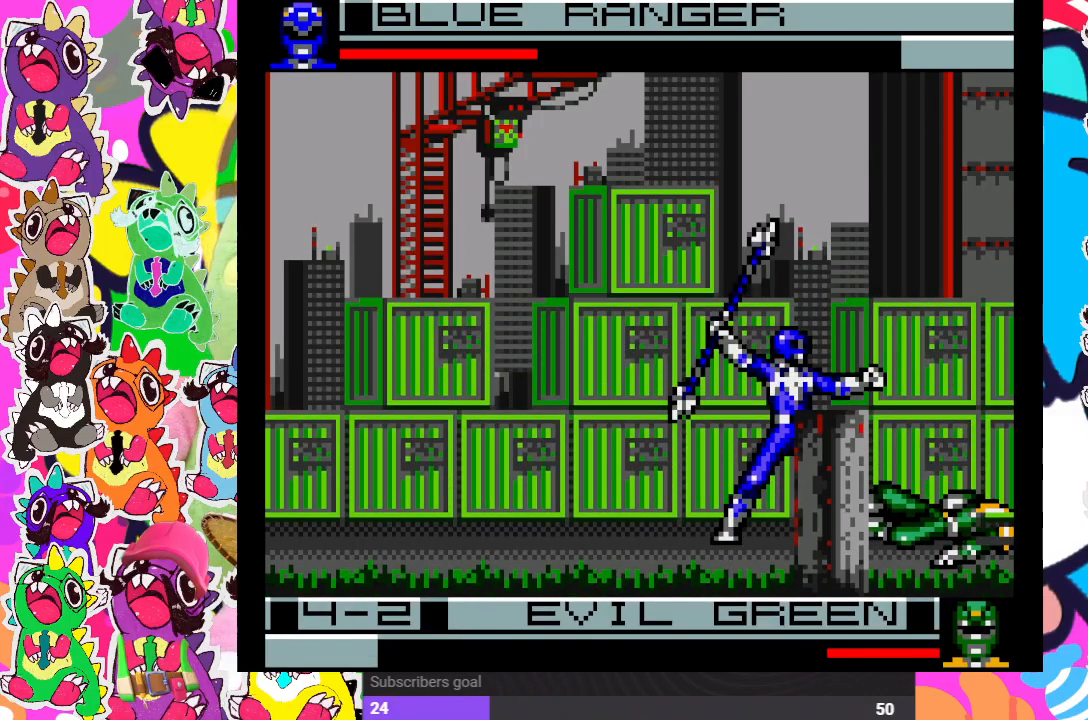
{"buttons": ["DPAD_DOWN"], "left_stick": "center", "right_stick": "center", "events": [[467, "DPAD_DOWN", "down"], [500, "DPAD_LEFT", "up"]]}
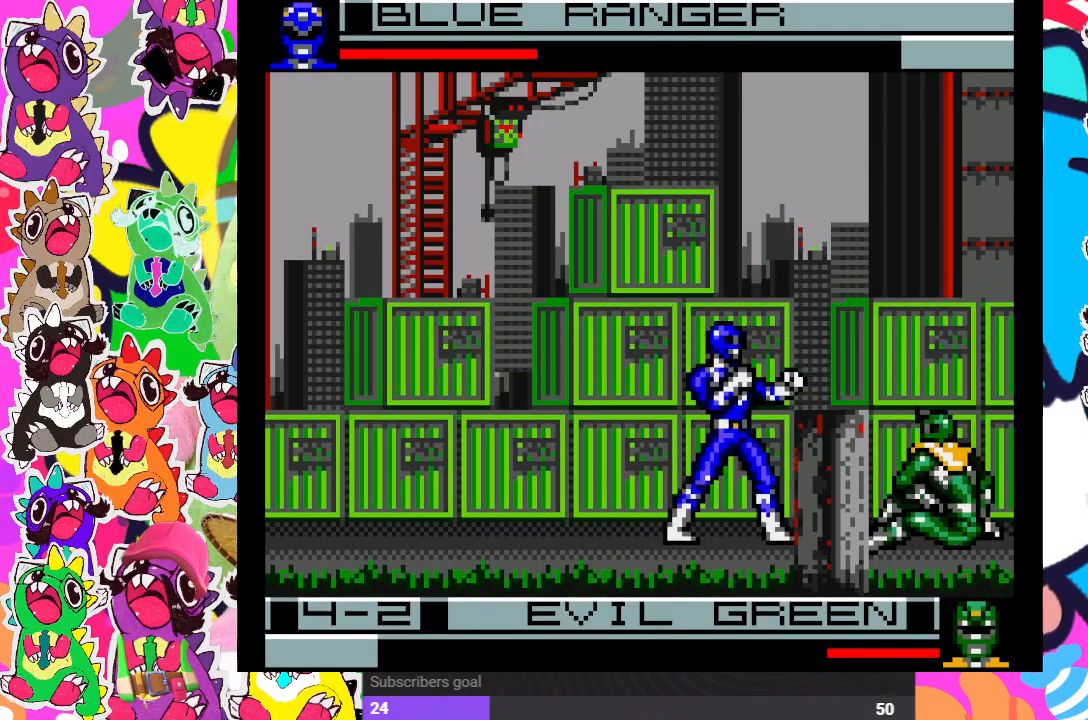
{"buttons": ["CROSS", "DPAD_DOWN", "DPAD_LEFT"], "left_stick": "center", "right_stick": "center", "events": [[17, "CROSS", "down"], [50, "DPAD_RIGHT", "down"], [83, "CROSS", "up"], [83, "DPAD_DOWN", "up"], [133, "CROSS", "down"], [150, "DPAD_RIGHT", "up"], [167, "DPAD_DOWN", "down"], [200, "CROSS", "up"], [250, "CROSS", "down"], [300, "CROSS", "up"], [317, "DPAD_RIGHT", "down"], [367, "CROSS", "down"], [400, "DPAD_RIGHT", "up"], [450, "DPAD_LEFT", "down"]]}
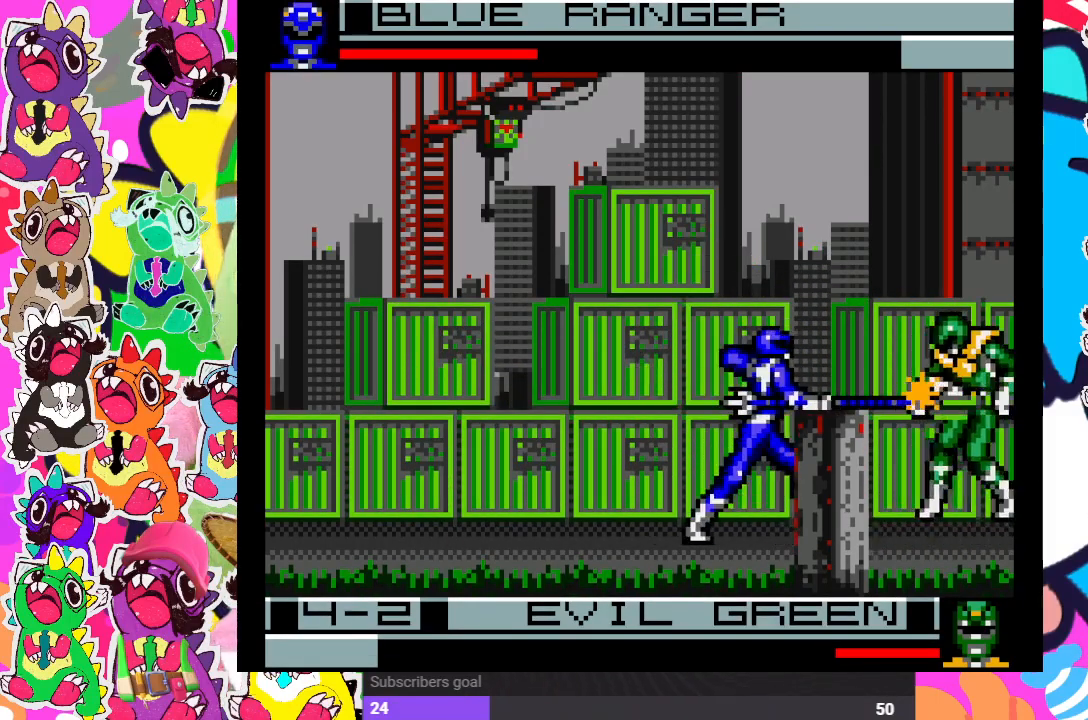
{"buttons": ["DPAD_LEFT"], "left_stick": "center", "right_stick": "center", "events": [[50, "CROSS", "up"], [67, "DPAD_LEFT", "up"], [133, "CROSS", "down"], [133, "DPAD_RIGHT", "down"], [167, "DPAD_DOWN", "up"], [183, "DPAD_DOWN", "down"], [200, "CROSS", "up"], [217, "DPAD_RIGHT", "up"], [233, "CROSS", "down"], [283, "DPAD_DOWN", "up"], [283, "DPAD_LEFT", "down"], [333, "CROSS", "up"], [383, "CROSS", "down"], [433, "CROSS", "up"]]}
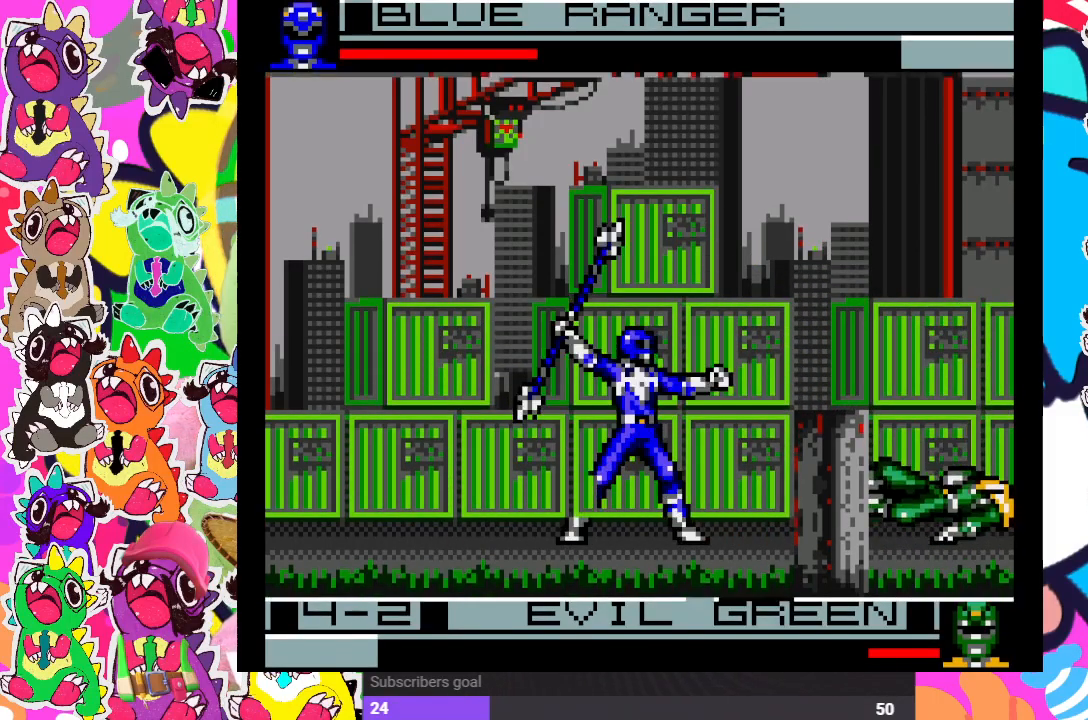
{"buttons": ["CROSS", "DPAD_DOWN"], "left_stick": "center", "right_stick": "center", "events": [[200, "DPAD_DOWN", "down"], [233, "DPAD_LEFT", "up"], [283, "DPAD_RIGHT", "down"], [333, "CROSS", "down"], [350, "DPAD_DOWN", "up"], [417, "CROSS", "up"], [450, "DPAD_DOWN", "down"], [450, "DPAD_RIGHT", "up"], [467, "CROSS", "down"]]}
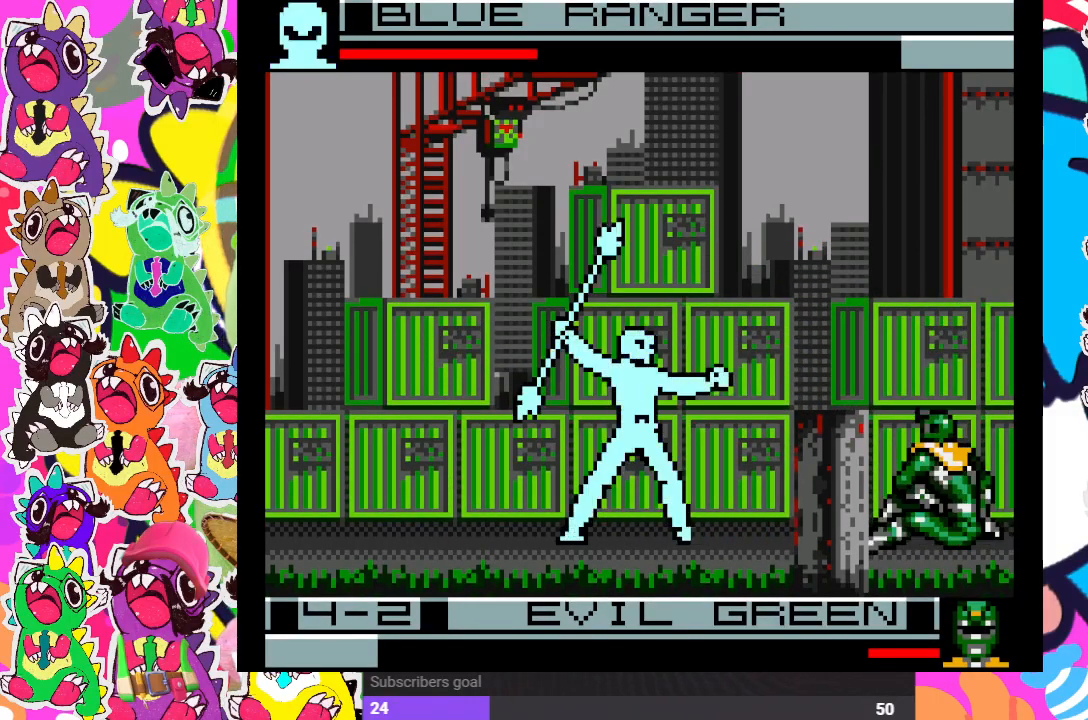
{"buttons": ["CROSS", "DPAD_LEFT"], "left_stick": "center", "right_stick": "center", "events": [[17, "CROSS", "up"], [83, "CROSS", "down"], [100, "DPAD_DOWN", "up"], [100, "DPAD_RIGHT", "down"], [133, "CROSS", "up"], [200, "CROSS", "down"], [217, "DPAD_DOWN", "down"], [217, "DPAD_RIGHT", "up"], [283, "CROSS", "up"], [300, "CROSS", "down"], [400, "CROSS", "up"], [417, "DPAD_DOWN", "up"], [417, "DPAD_LEFT", "down"], [433, "CROSS", "down"]]}
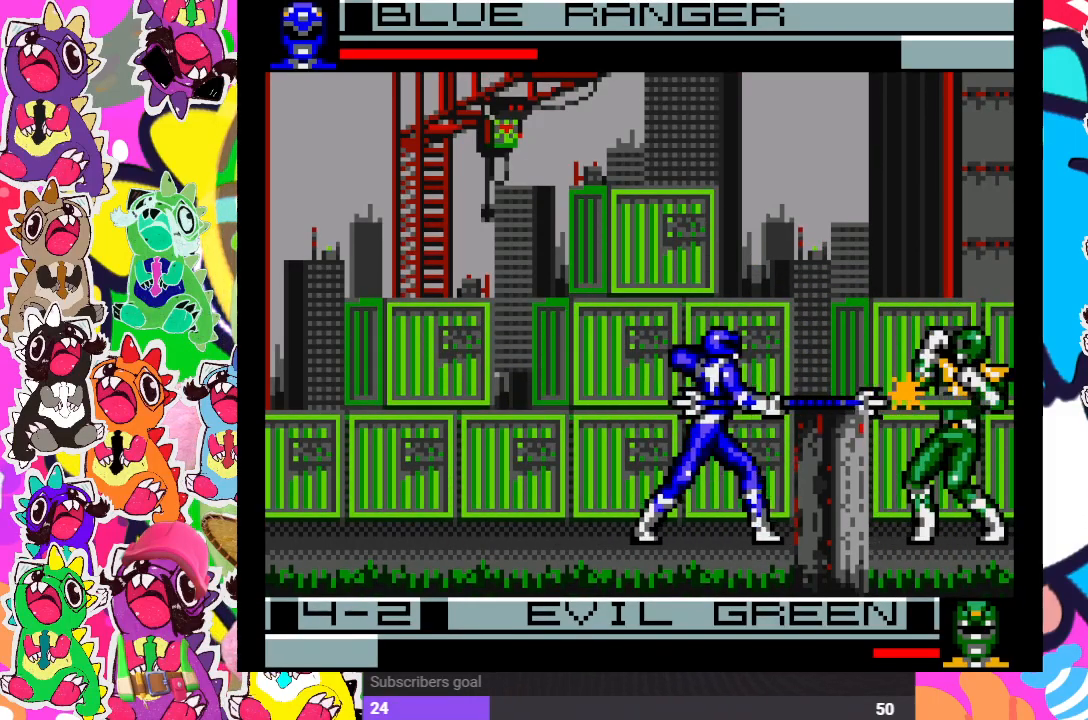
{"buttons": ["CROSS", "DPAD_DOWN"], "left_stick": "center", "right_stick": "center", "events": [[17, "CROSS", "up"], [67, "CROSS", "down"], [133, "CROSS", "up"], [217, "CROSS", "down"], [317, "CROSS", "up"], [417, "DPAD_DOWN", "down"], [433, "DPAD_LEFT", "up"], [450, "CROSS", "down"]]}
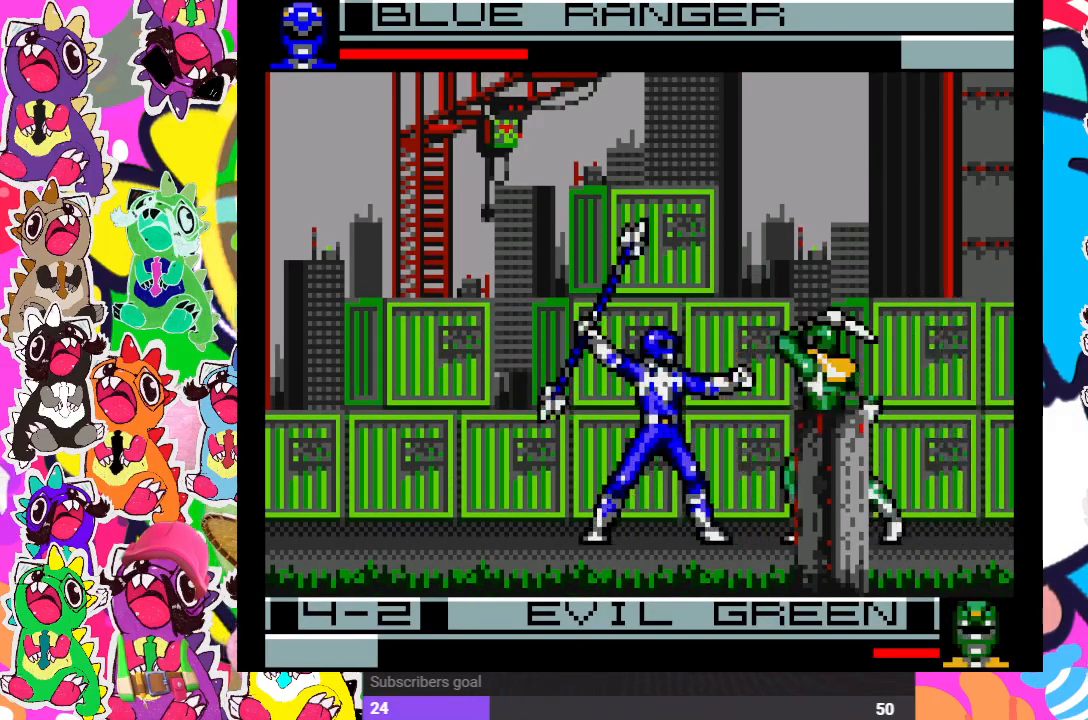
{"buttons": ["DPAD_LEFT"], "left_stick": "center", "right_stick": "center", "events": [[17, "CROSS", "up"], [50, "CROSS", "down"], [117, "CROSS", "up"], [117, "DPAD_LEFT", "down"], [167, "CROSS", "down"], [183, "DPAD_LEFT", "up"], [267, "CROSS", "up"], [283, "DPAD_RIGHT", "down"], [300, "CROSS", "down"], [300, "DPAD_DOWN", "up"], [383, "CROSS", "up"], [400, "DPAD_DOWN", "down"], [433, "CROSS", "down"], [433, "DPAD_RIGHT", "up"], [450, "DPAD_LEFT", "down"], [483, "DPAD_DOWN", "up"], [500, "CROSS", "up"]]}
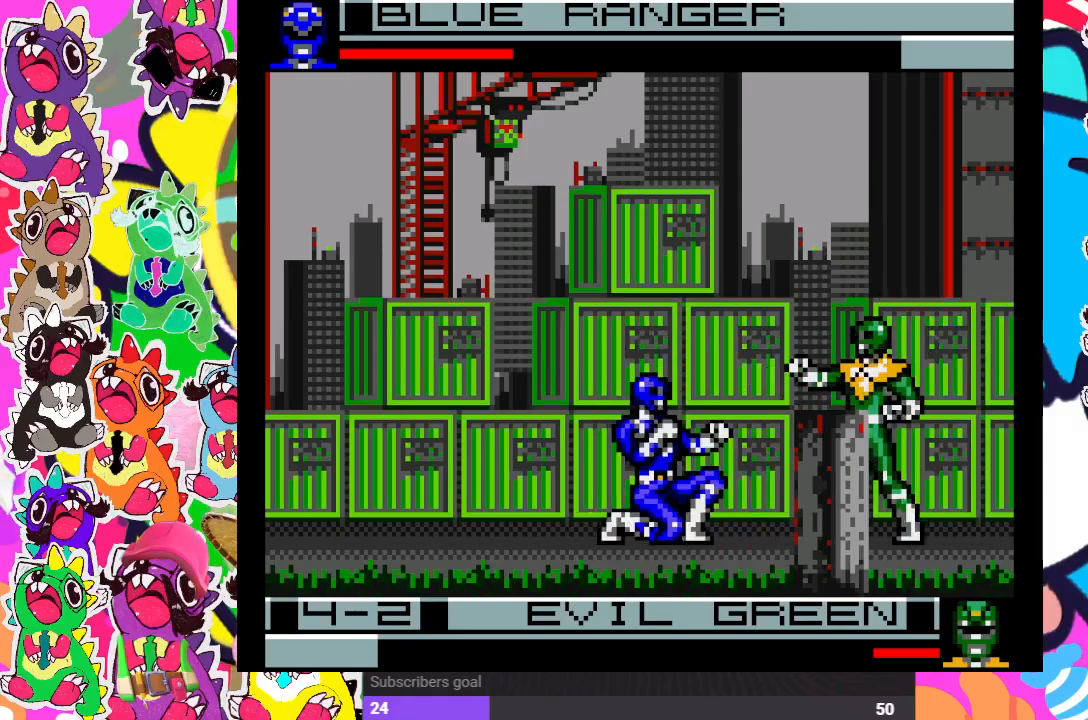
{"buttons": ["DPAD_LEFT"], "left_stick": "center", "right_stick": "center", "events": [[50, "CROSS", "down"], [117, "CROSS", "up"], [117, "DPAD_DOWN", "down"], [117, "DPAD_LEFT", "up"], [117, "SQUARE", "down"], [200, "DPAD_LEFT", "down"], [217, "DPAD_DOWN", "up"], [300, "SQUARE", "up"], [317, "CROSS", "down"], [400, "SQUARE", "down"], [450, "CROSS", "up"], [467, "SQUARE", "up"]]}
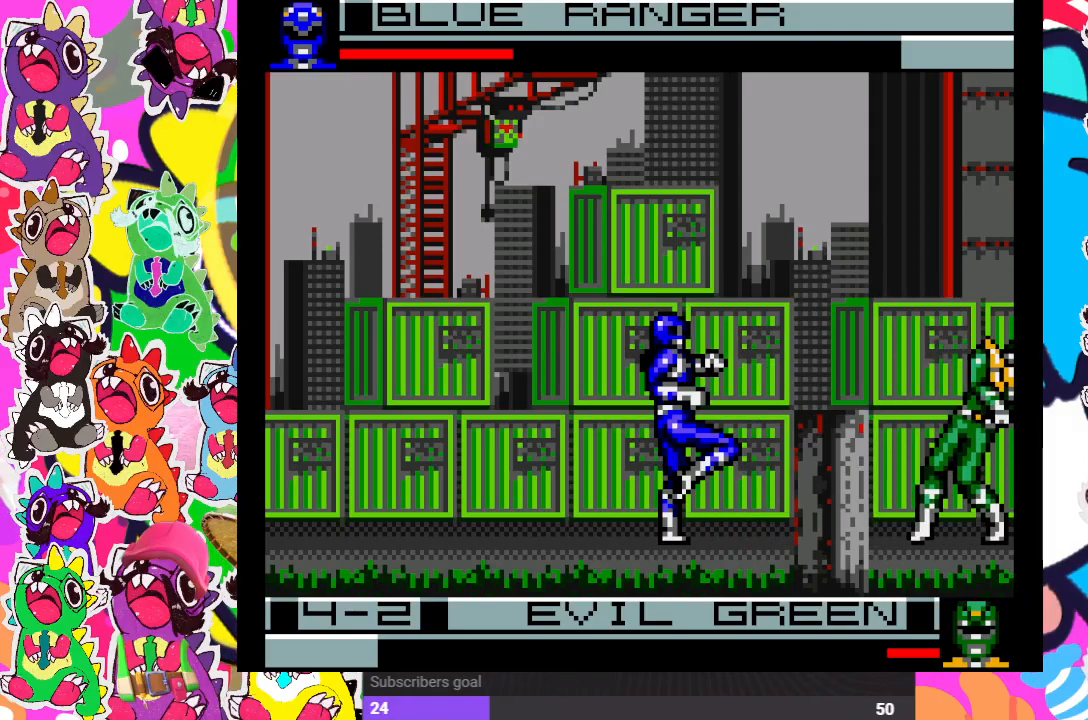
{"buttons": ["DPAD_LEFT"], "left_stick": "center", "right_stick": "center", "events": [[217, "DPAD_UP", "down"], [400, "DPAD_UP", "up"]]}
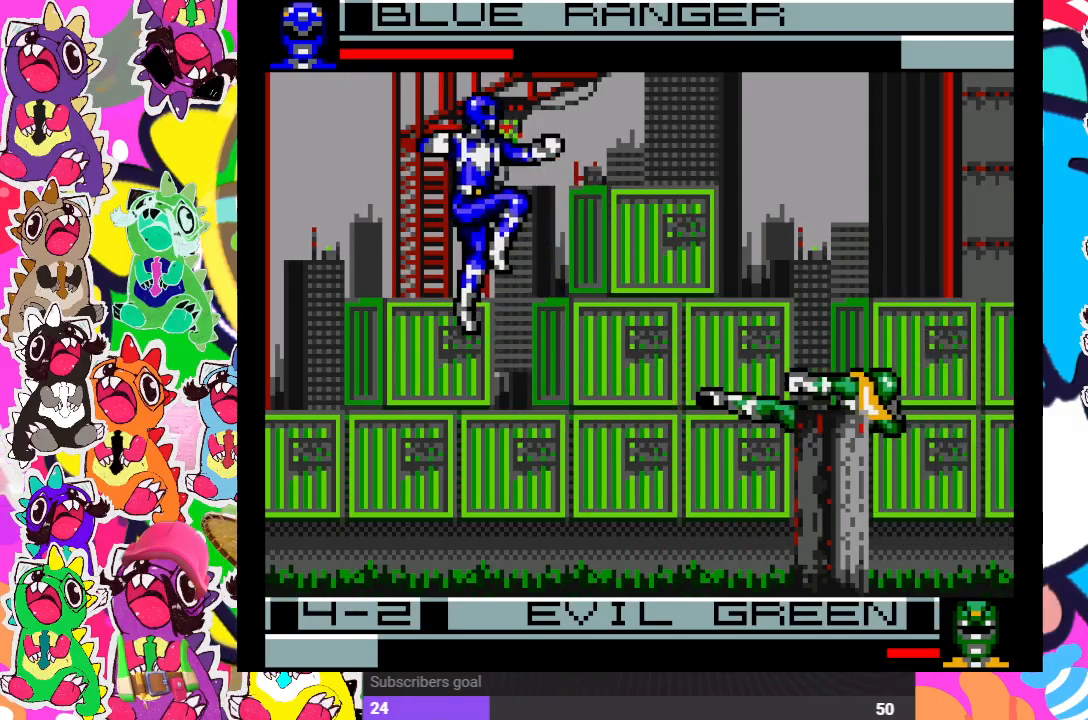
{"buttons": ["DPAD_RIGHT"], "left_stick": "center", "right_stick": "center", "events": [[17, "CROSS", "down"], [17, "DPAD_LEFT", "up"], [33, "DPAD_DOWN", "down"], [117, "CROSS", "up"], [133, "DPAD_DOWN", "up"], [133, "DPAD_RIGHT", "down"], [200, "CROSS", "down"], [233, "DPAD_DOWN", "down"], [250, "DPAD_RIGHT", "up"], [267, "CROSS", "up"], [300, "CROSS", "down"], [383, "CROSS", "up"], [417, "DPAD_DOWN", "up"], [417, "DPAD_RIGHT", "down"], [450, "CROSS", "down"], [500, "CROSS", "up"]]}
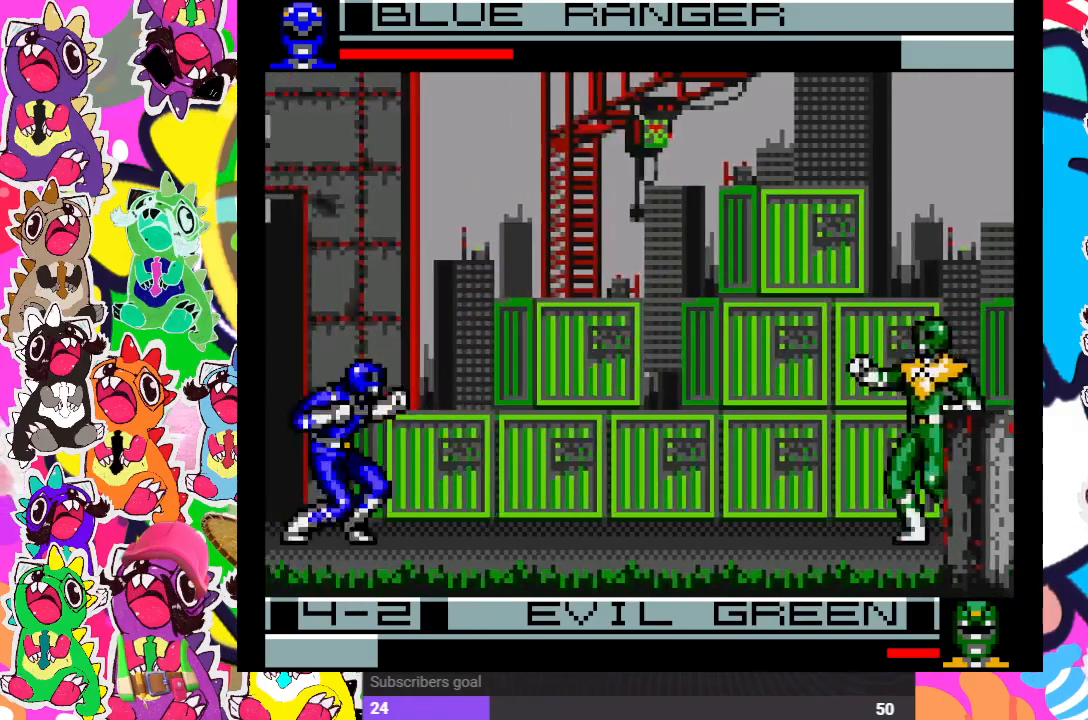
{"buttons": ["DPAD_RIGHT"], "left_stick": "center", "right_stick": "center", "events": [[17, "DPAD_DOWN", "down"], [17, "DPAD_RIGHT", "up"], [50, "CROSS", "down"], [100, "DPAD_RIGHT", "down"], [117, "DPAD_DOWN", "up"], [133, "CROSS", "up"], [183, "CROSS", "down"], [233, "CROSS", "up"], [267, "DPAD_RIGHT", "up"], [283, "CROSS", "down"], [283, "DPAD_DOWN", "down"], [367, "CROSS", "up"], [383, "DPAD_RIGHT", "down"], [417, "CROSS", "down"], [417, "DPAD_DOWN", "up"], [500, "CROSS", "up"]]}
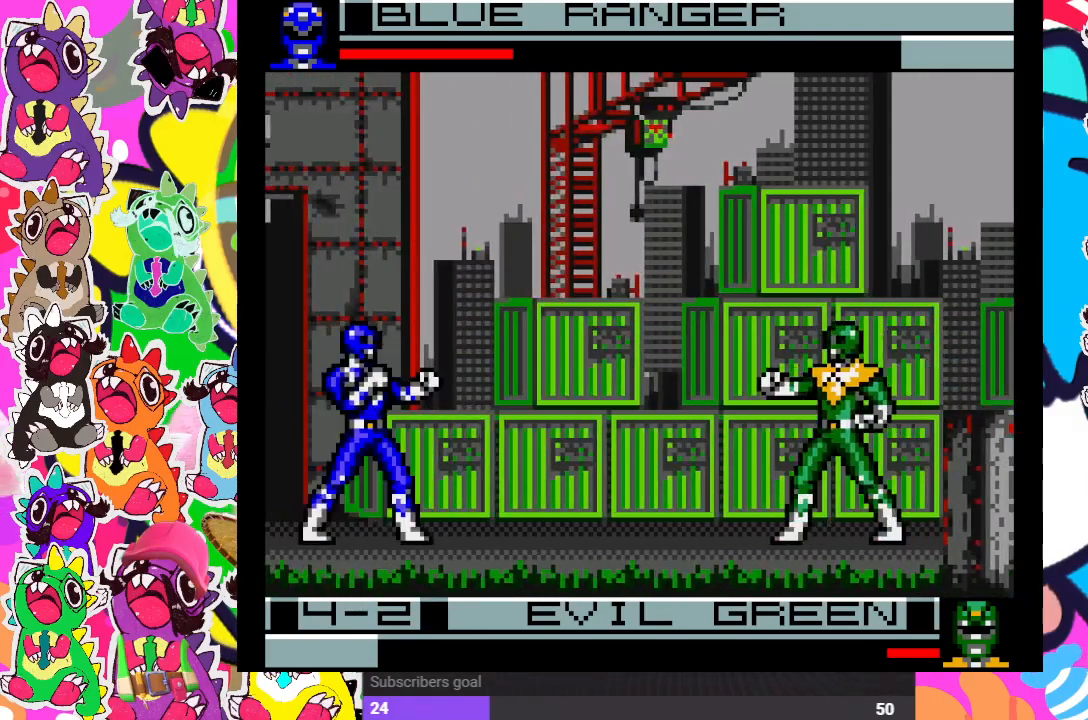
{"buttons": ["DPAD_LEFT"], "left_stick": "center", "right_stick": "center", "events": [[33, "DPAD_DOWN", "down"], [50, "CROSS", "down"], [50, "DPAD_RIGHT", "up"], [133, "CROSS", "up"], [150, "DPAD_RIGHT", "down"], [200, "CROSS", "down"], [200, "DPAD_DOWN", "up"], [367, "CROSS", "up"], [367, "DPAD_RIGHT", "up"], [450, "DPAD_LEFT", "down"]]}
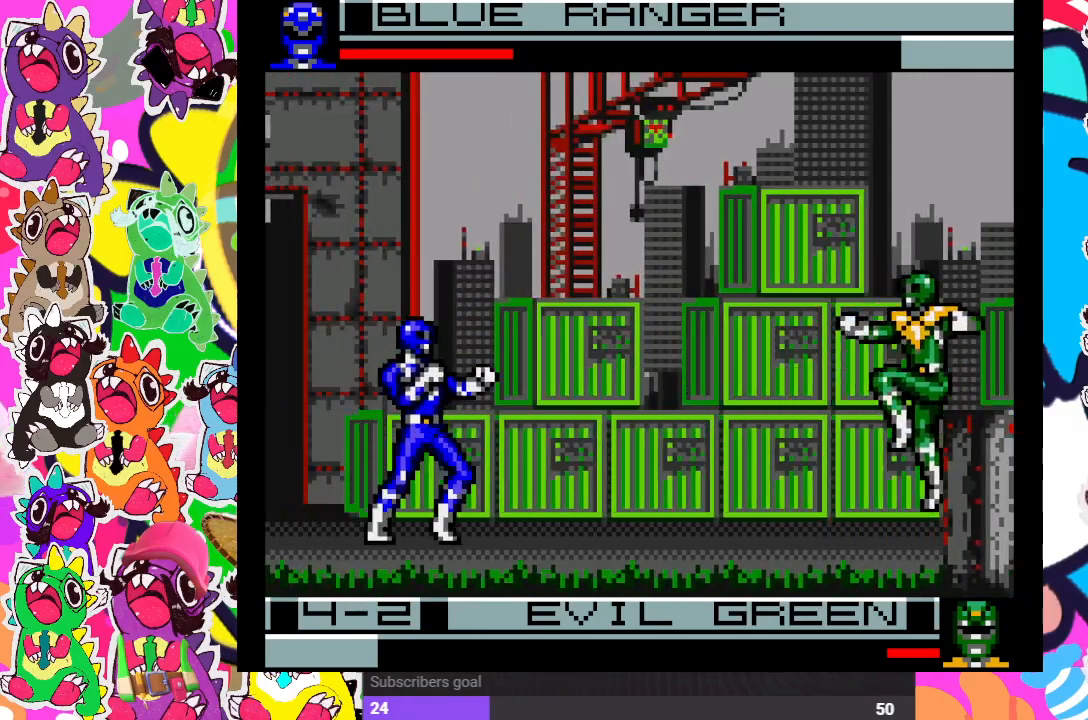
{"buttons": [], "left_stick": "center", "right_stick": "center", "events": [[117, "DPAD_DOWN", "down"], [117, "DPAD_LEFT", "up"], [167, "DPAD_RIGHT", "down"], [217, "DPAD_DOWN", "up"], [233, "CROSS", "down"], [333, "CROSS", "up"], [383, "CROSS", "down"], [383, "DPAD_RIGHT", "up"], [467, "CROSS", "up"]]}
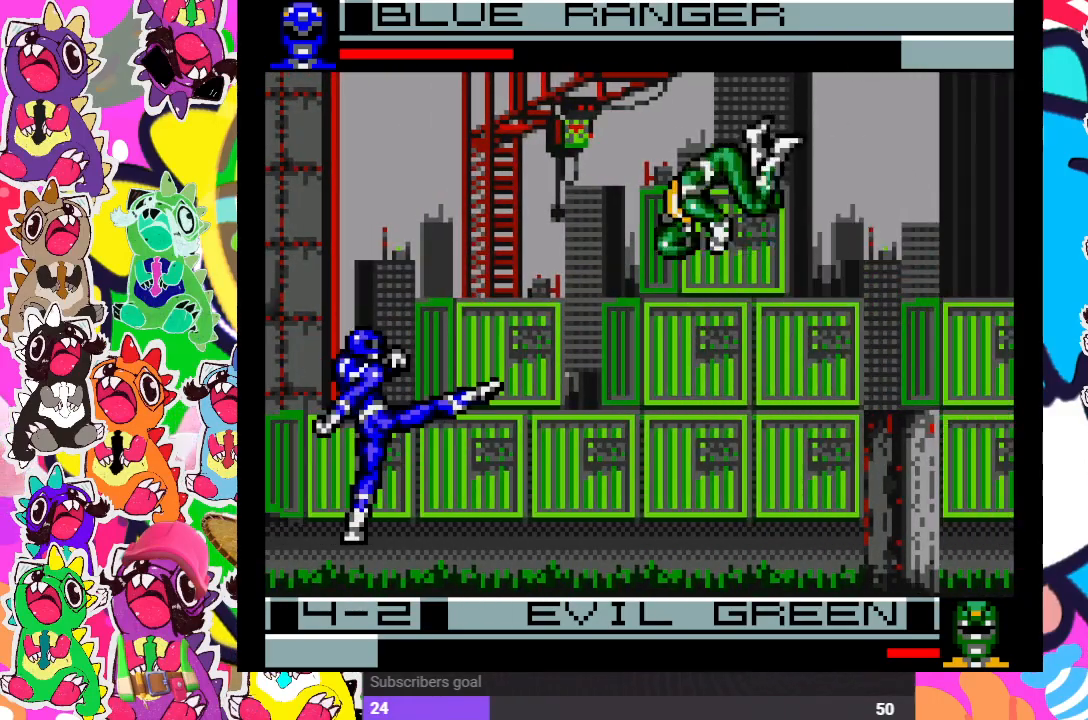
{"buttons": ["CROSS", "DPAD_LEFT"], "left_stick": "center", "right_stick": "center", "events": [[200, "DPAD_LEFT", "down"], [333, "CROSS", "down"], [400, "CROSS", "up"], [483, "CROSS", "down"]]}
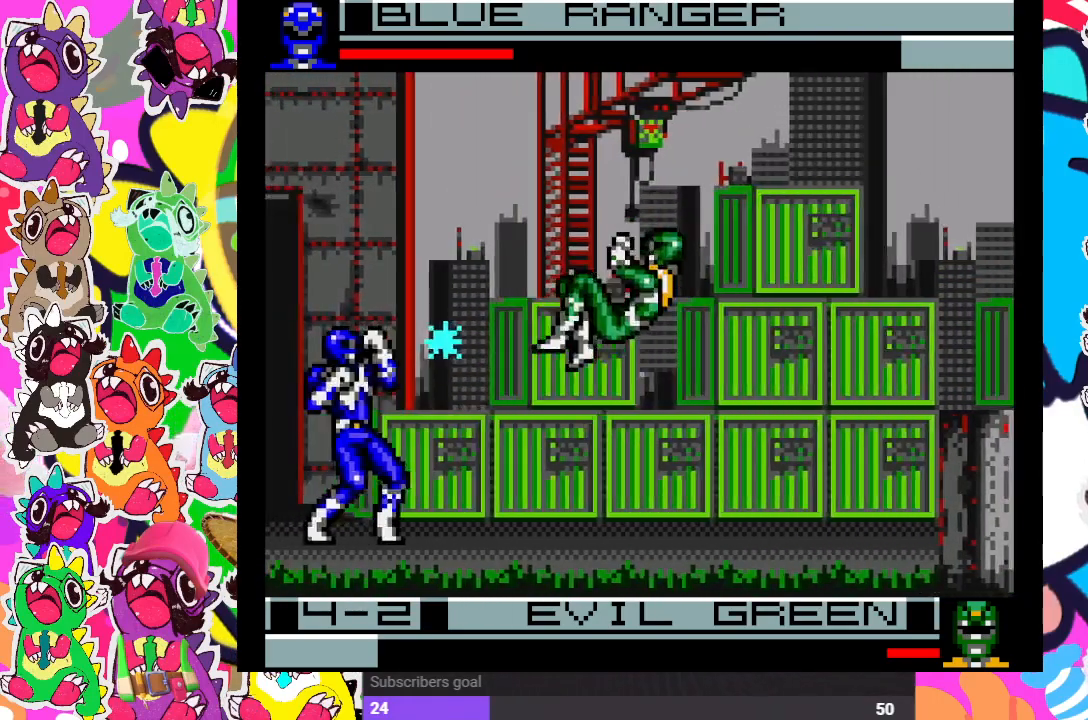
{"buttons": ["CROSS", "DPAD_RIGHT"], "left_stick": "center", "right_stick": "center", "events": [[50, "DPAD_DOWN", "down"], [83, "DPAD_LEFT", "up"], [133, "CROSS", "up"], [200, "CROSS", "down"], [267, "CROSS", "up"], [333, "DPAD_RIGHT", "down"], [383, "DPAD_DOWN", "up"], [417, "CROSS", "down"]]}
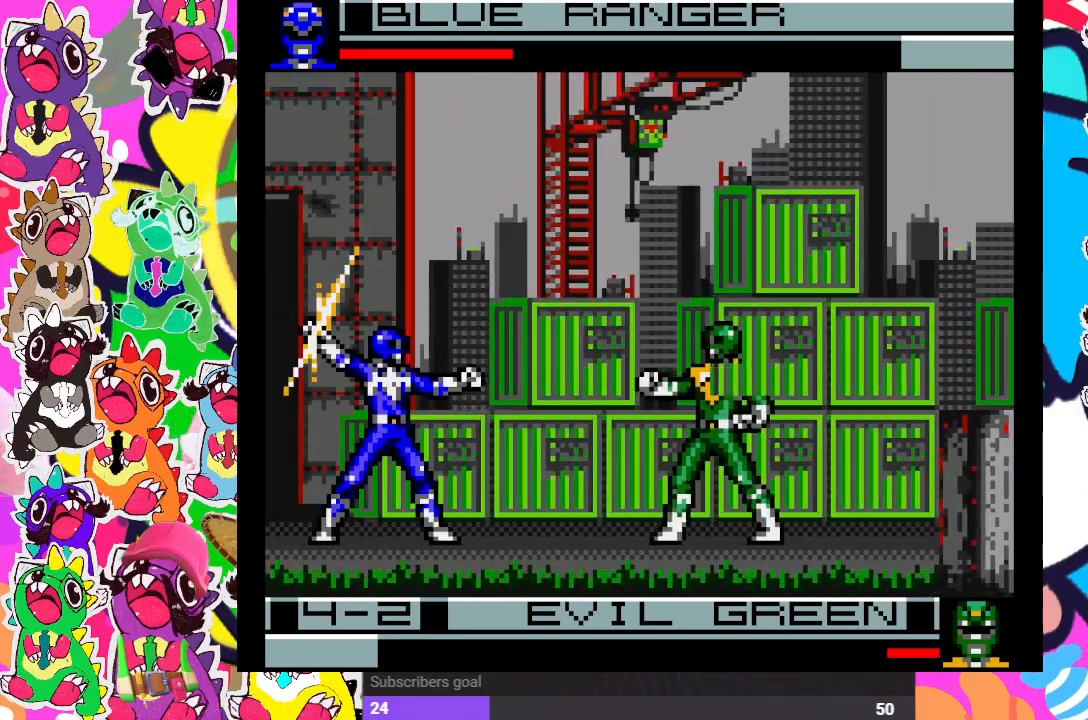
{"buttons": [], "left_stick": "center", "right_stick": "center", "events": [[17, "CROSS", "up"], [17, "DPAD_RIGHT", "up"], [83, "CROSS", "down"], [133, "CROSS", "up"]]}
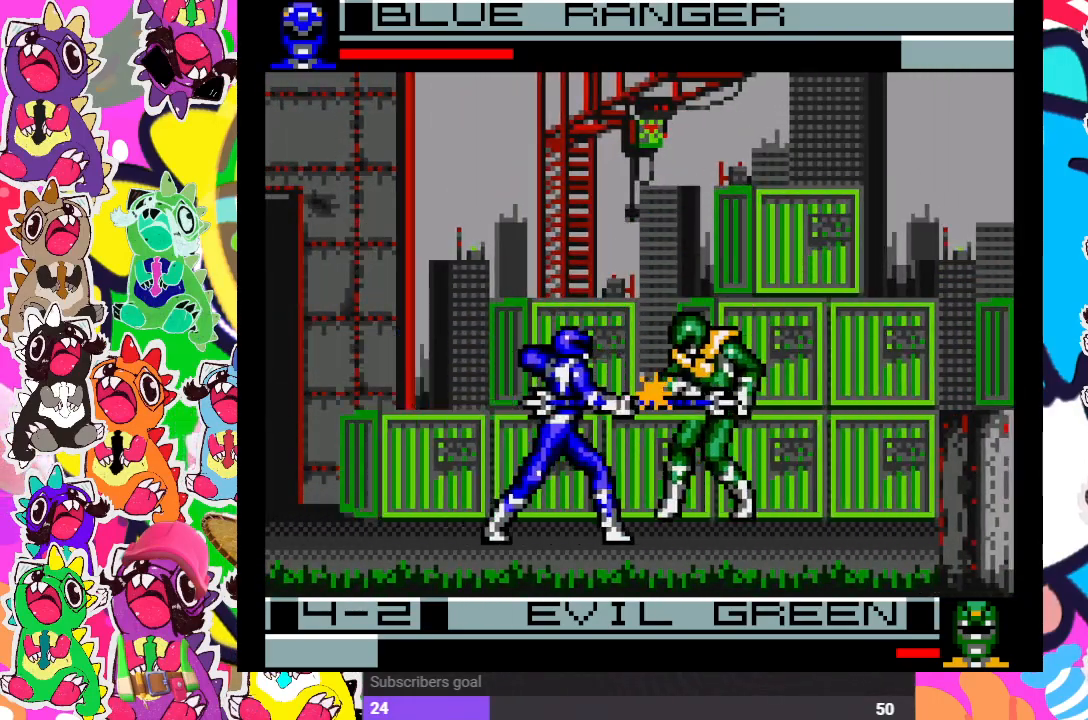
{"buttons": ["DPAD_LEFT"], "left_stick": "center", "right_stick": "center", "events": [[50, "CROSS", "down"], [67, "DPAD_LEFT", "down"], [167, "CROSS", "up"], [200, "CROSS", "down"], [250, "SQUARE", "down"], [267, "CROSS", "up"], [367, "SQUARE", "up"], [400, "DPAD_LEFT", "up"], [500, "DPAD_LEFT", "down"]]}
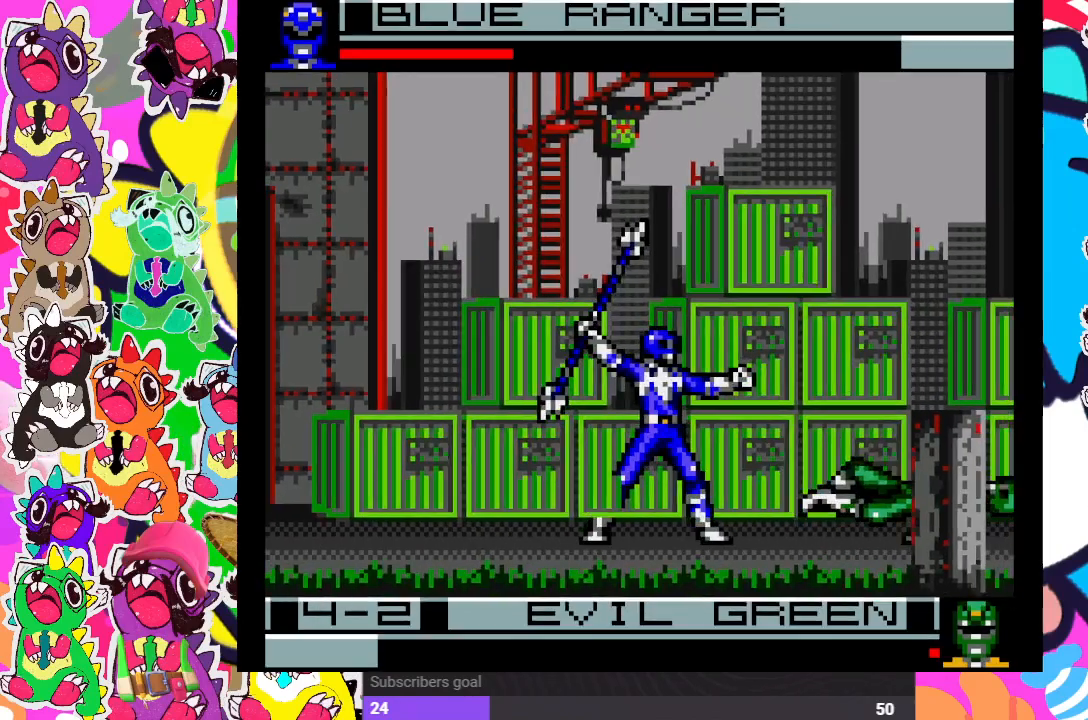
{"buttons": ["CROSS"], "left_stick": "center", "right_stick": "center", "events": [[250, "DPAD_DOWN", "down"], [250, "DPAD_LEFT", "up"], [317, "DPAD_RIGHT", "down"], [383, "DPAD_DOWN", "up"], [400, "CROSS", "down"], [500, "DPAD_RIGHT", "up"]]}
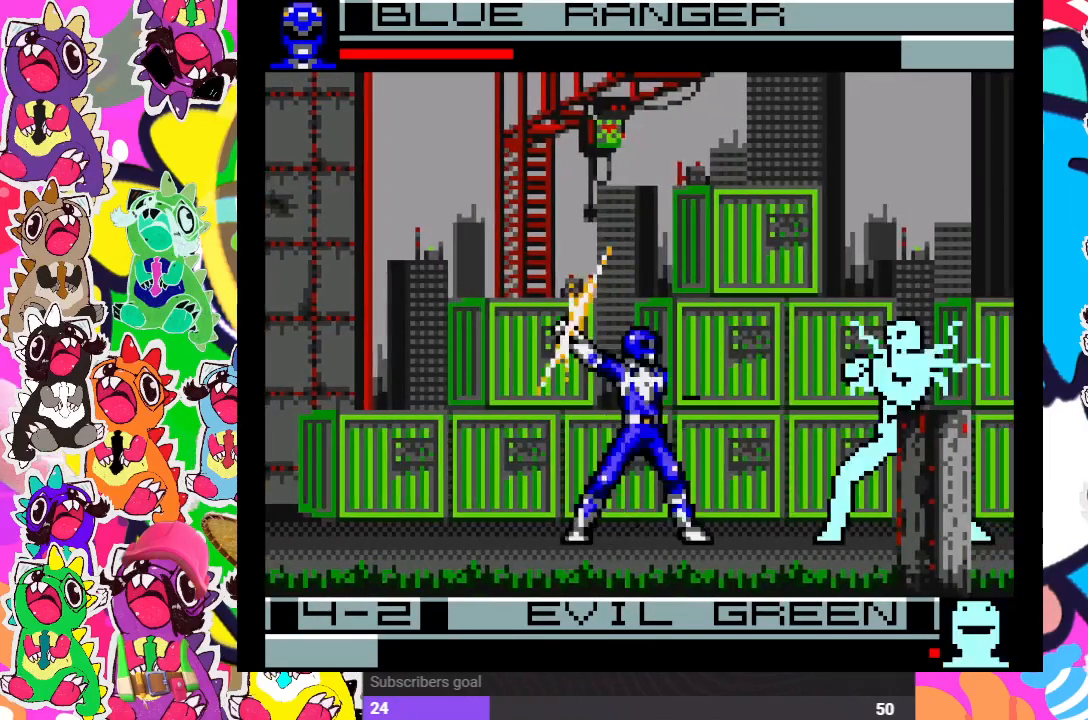
{"buttons": ["CROSS", "DPAD_DOWN"], "left_stick": "center", "right_stick": "center", "events": [[17, "DPAD_DOWN", "down"], [83, "CROSS", "up"], [150, "DPAD_DOWN", "up"], [150, "DPAD_RIGHT", "down"], [167, "CROSS", "down"], [233, "CROSS", "up"], [250, "DPAD_DOWN", "down"], [267, "CROSS", "down"], [267, "DPAD_RIGHT", "up"], [333, "CROSS", "up"], [400, "CROSS", "down"], [400, "DPAD_RIGHT", "down"], [417, "DPAD_DOWN", "up"], [467, "CROSS", "up"], [467, "DPAD_DOWN", "down"], [500, "CROSS", "down"], [500, "DPAD_RIGHT", "up"]]}
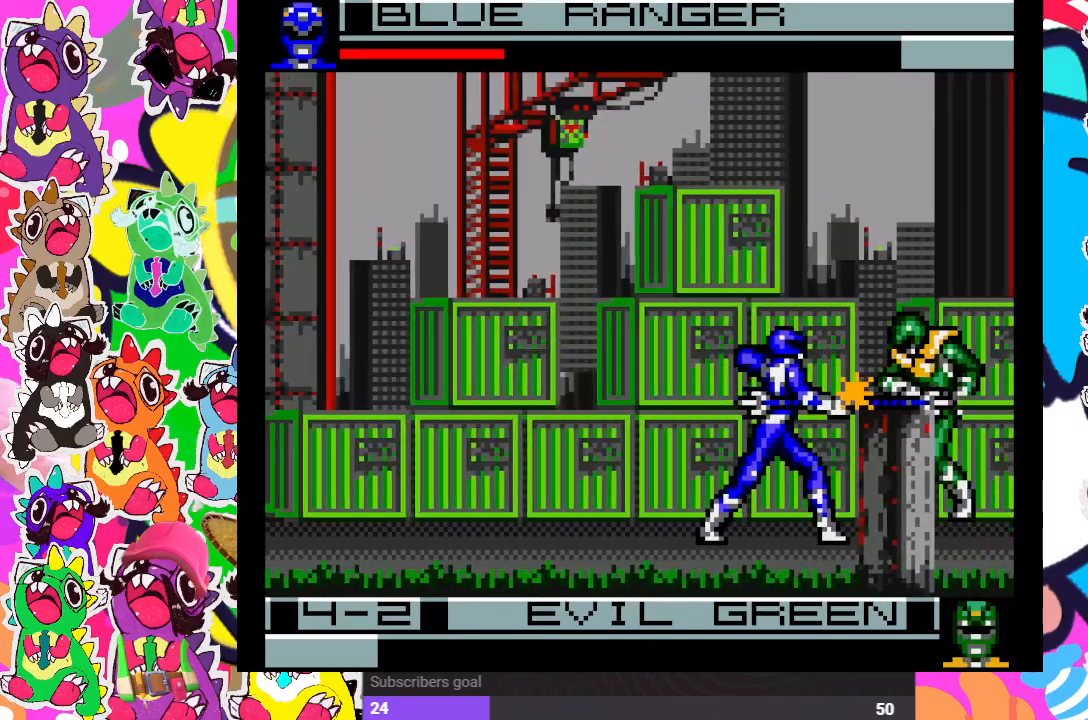
{"buttons": [], "left_stick": "center", "right_stick": "center", "events": [[17, "DPAD_DOWN", "up"], [17, "DPAD_LEFT", "down"], [217, "CROSS", "up"], [433, "DPAD_LEFT", "up"]]}